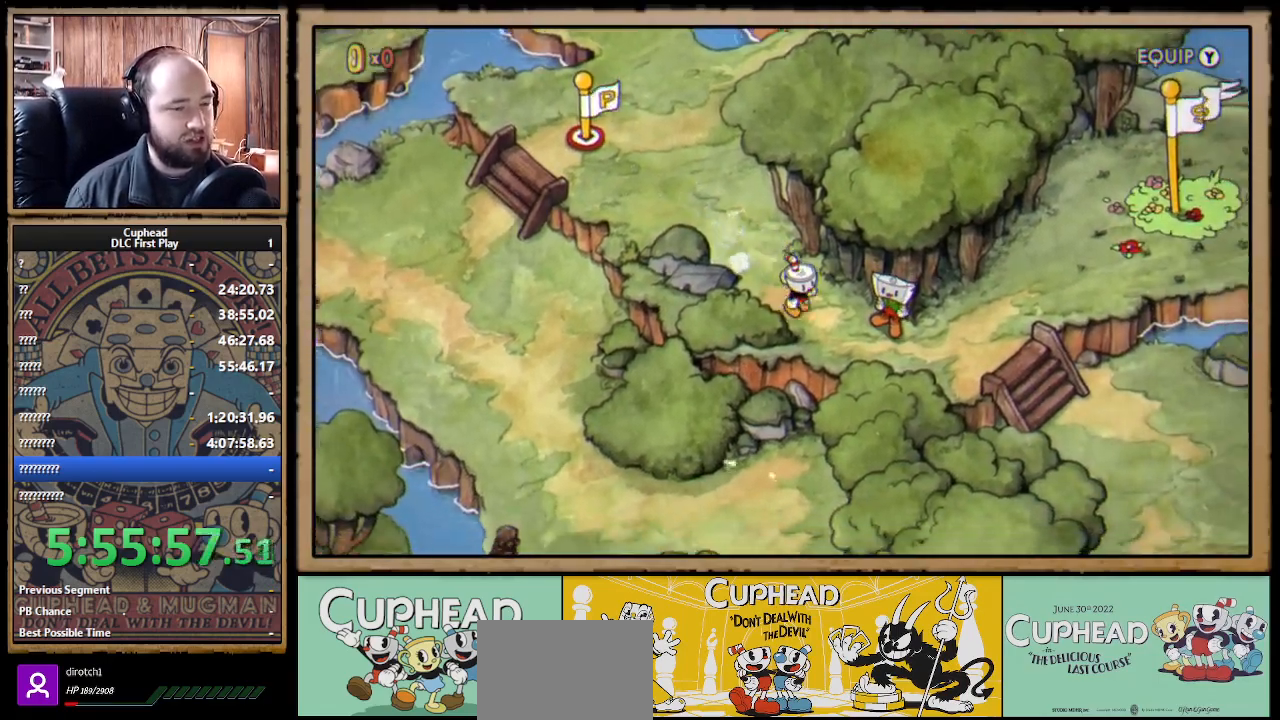
Gameplay with a controller (Xbox layout); each line is a JSON object with the inputs held at the frame after it. "events" lists button and stick changes between this image and that frame as [ms after this image, input, new state], when the widget could be followed in between.
{"buttons": [], "left_stick": "right", "right_stick": "center", "events": [[317, "left_stick", "right"]]}
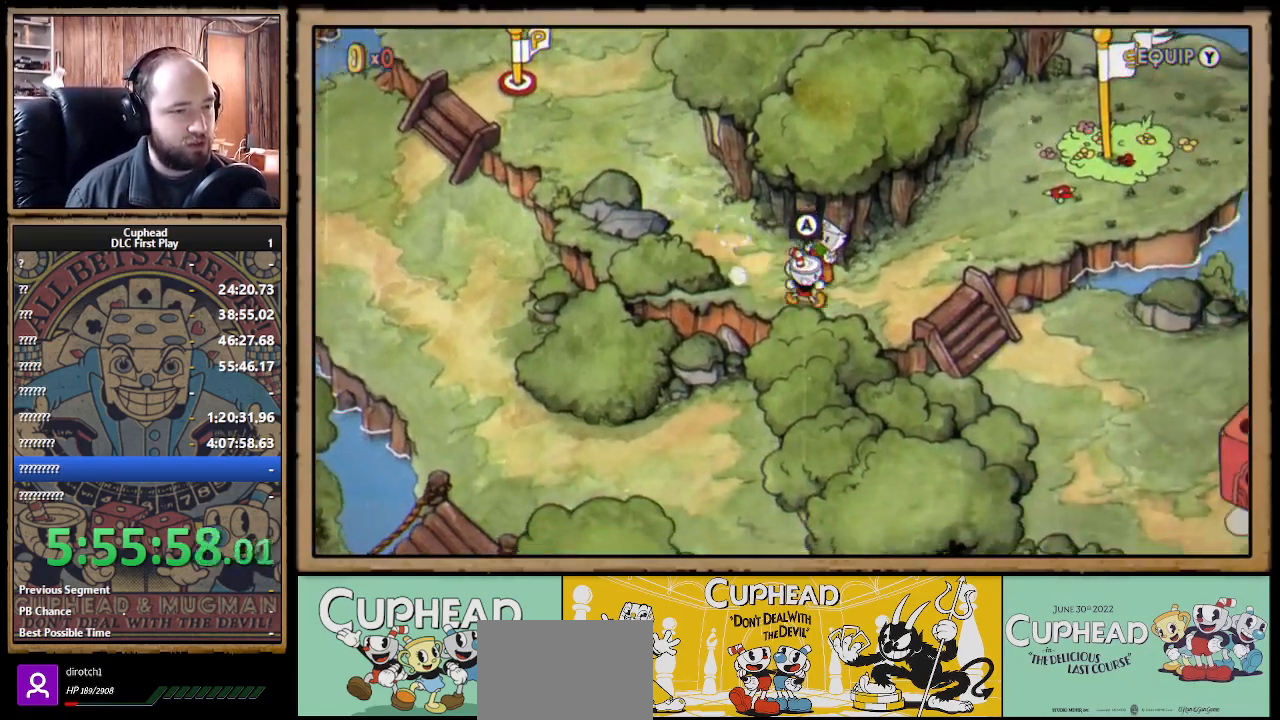
{"buttons": [], "left_stick": "right", "right_stick": "center", "events": []}
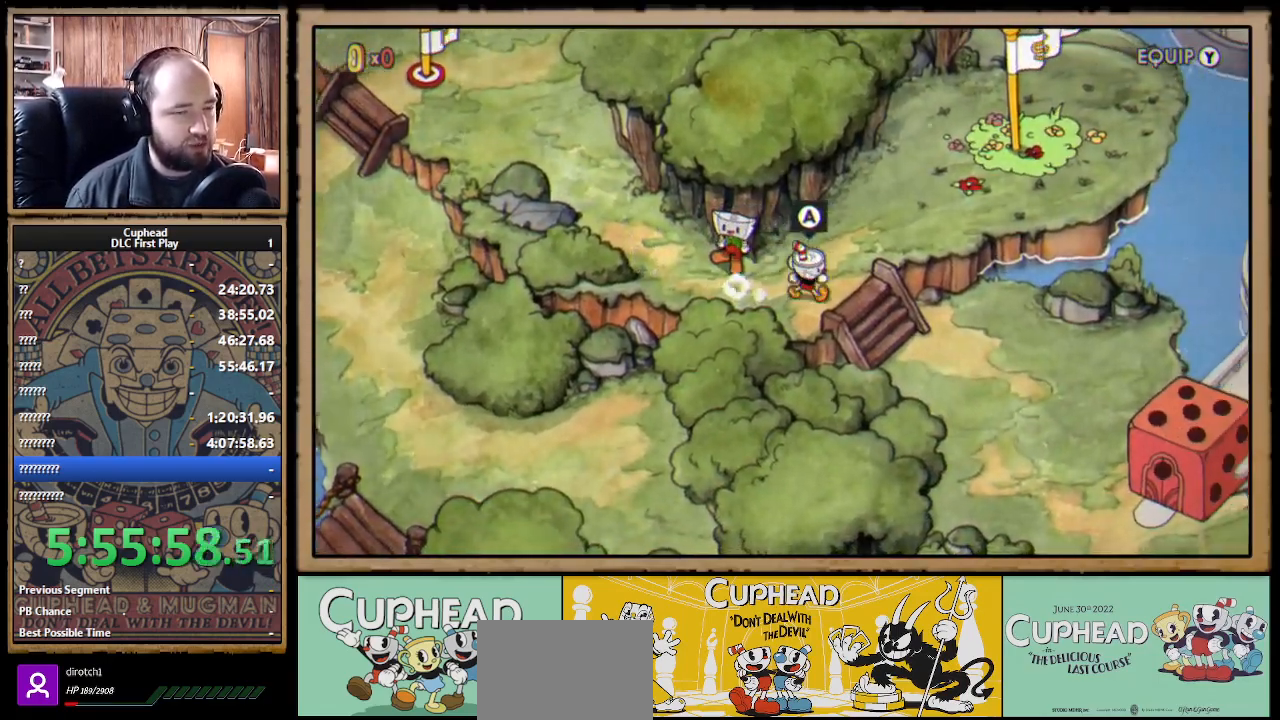
{"buttons": [], "left_stick": "down-right", "right_stick": "center", "events": [[133, "left_stick", "down-right"]]}
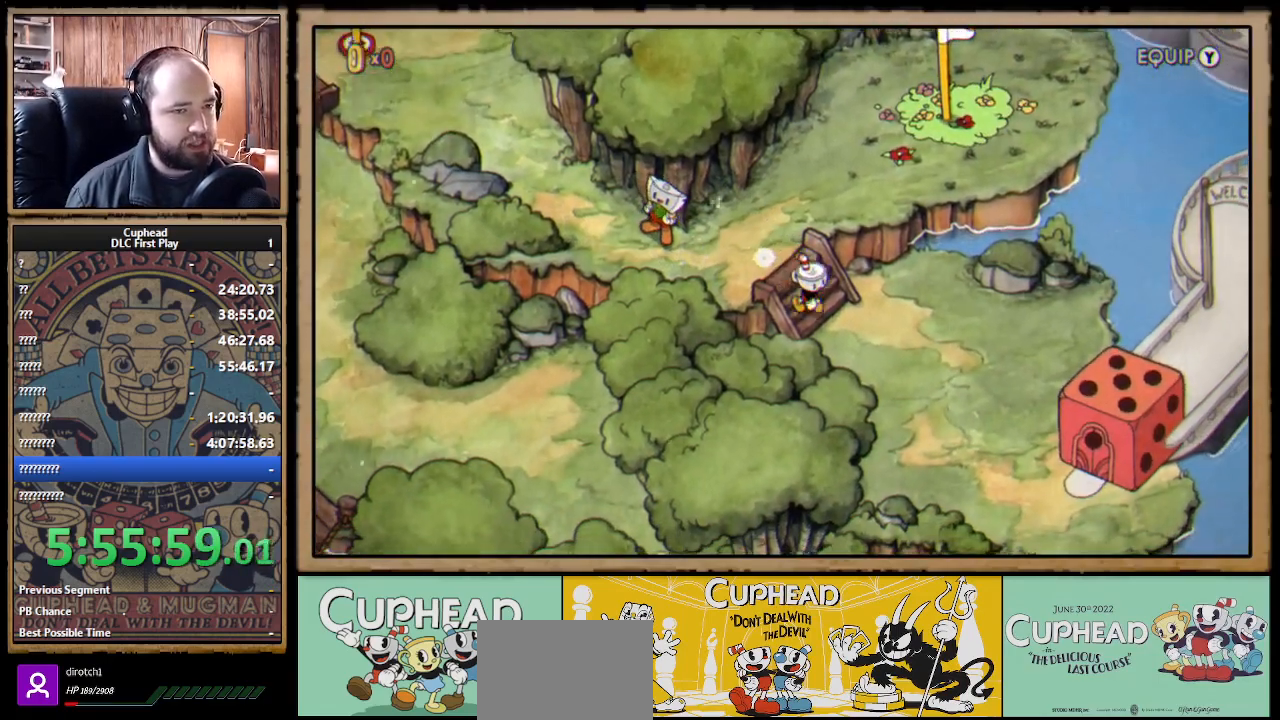
{"buttons": [], "left_stick": "down-right", "right_stick": "center", "events": []}
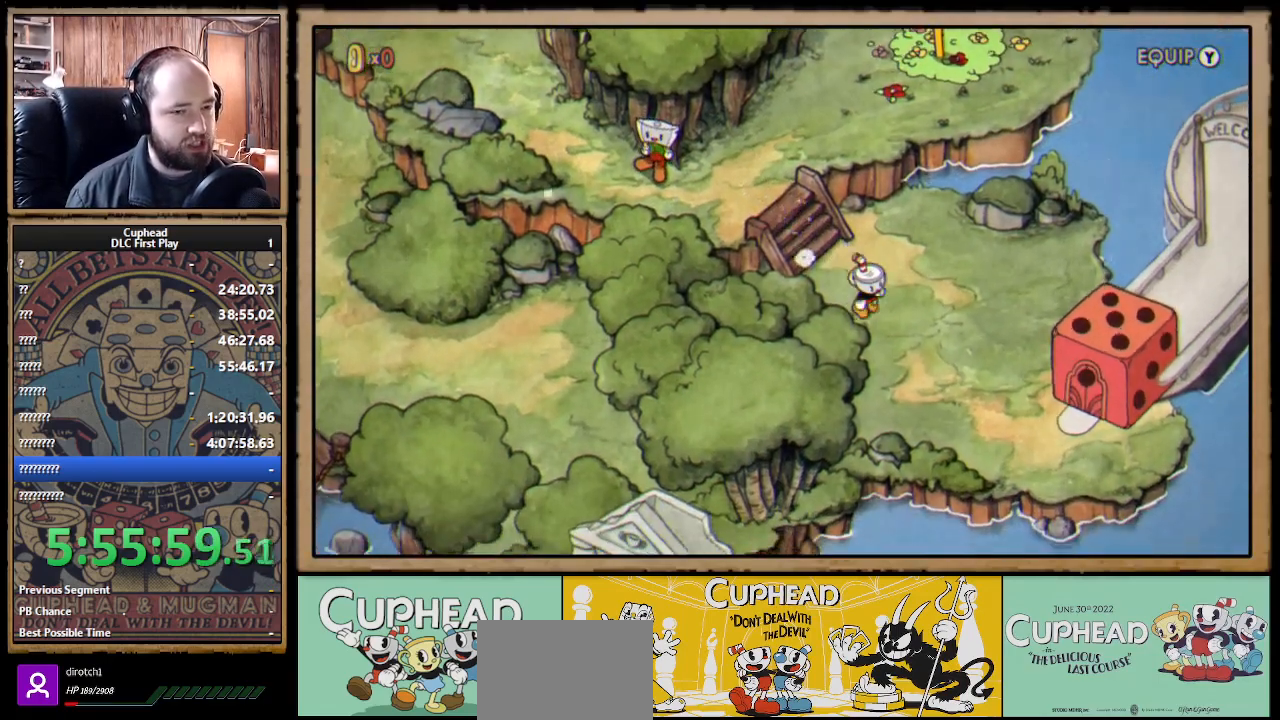
{"buttons": [], "left_stick": "down-right", "right_stick": "center", "events": [[250, "A", "down"], [350, "A", "up"], [433, "A", "down"], [500, "A", "up"]]}
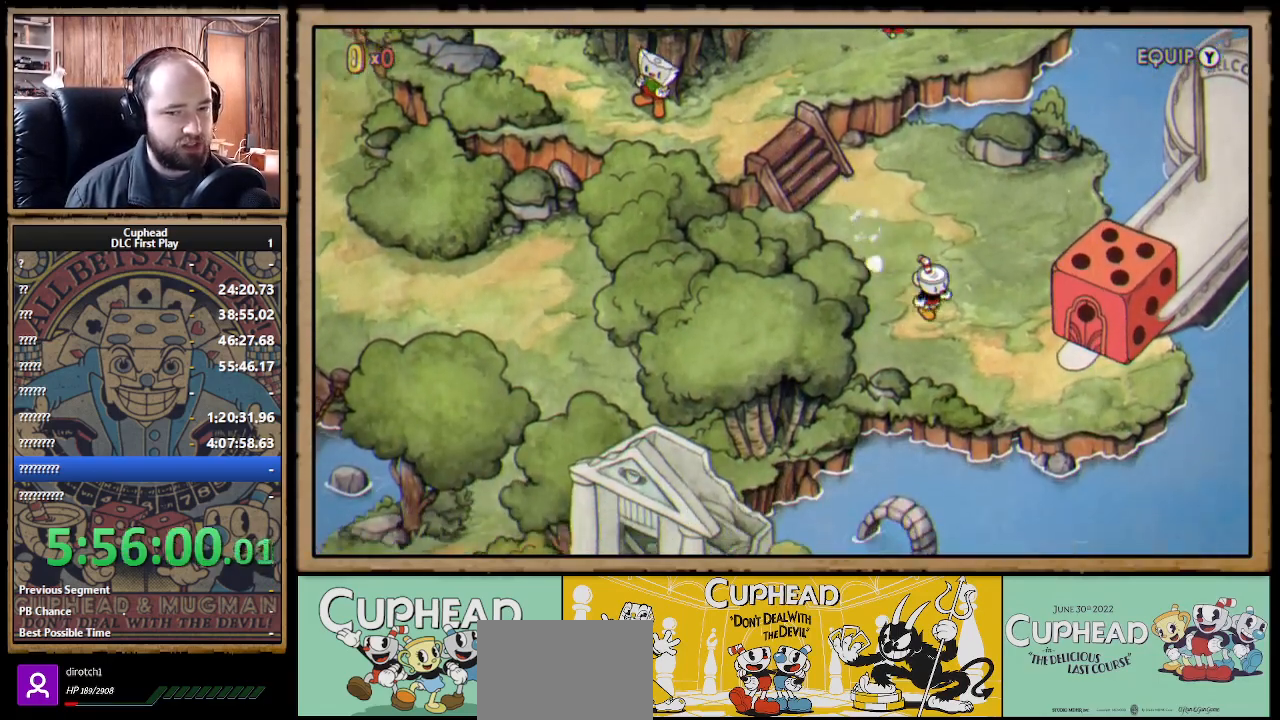
{"buttons": ["A"], "left_stick": "right", "right_stick": "center", "events": [[50, "A", "down"], [100, "A", "up"], [183, "A", "down"], [267, "A", "up"], [333, "A", "down"], [350, "A", "up"], [350, "left_stick", "right"], [367, "A", "down"], [383, "A", "up"], [500, "A", "down"]]}
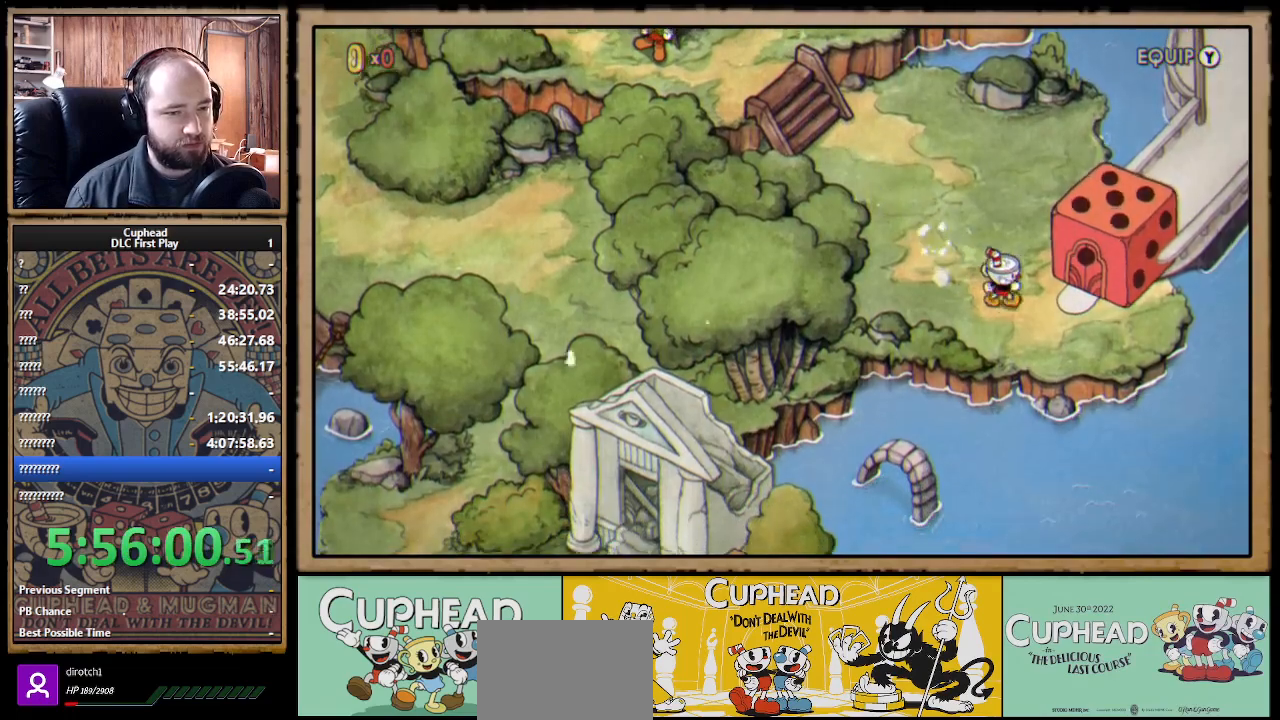
{"buttons": ["A"], "left_stick": "center", "right_stick": "center", "events": [[17, "A", "up"], [83, "A", "down"], [133, "A", "up"], [233, "A", "down"], [283, "A", "up"], [367, "A", "down"], [417, "A", "up"], [483, "A", "down"], [500, "left_stick", "center"]]}
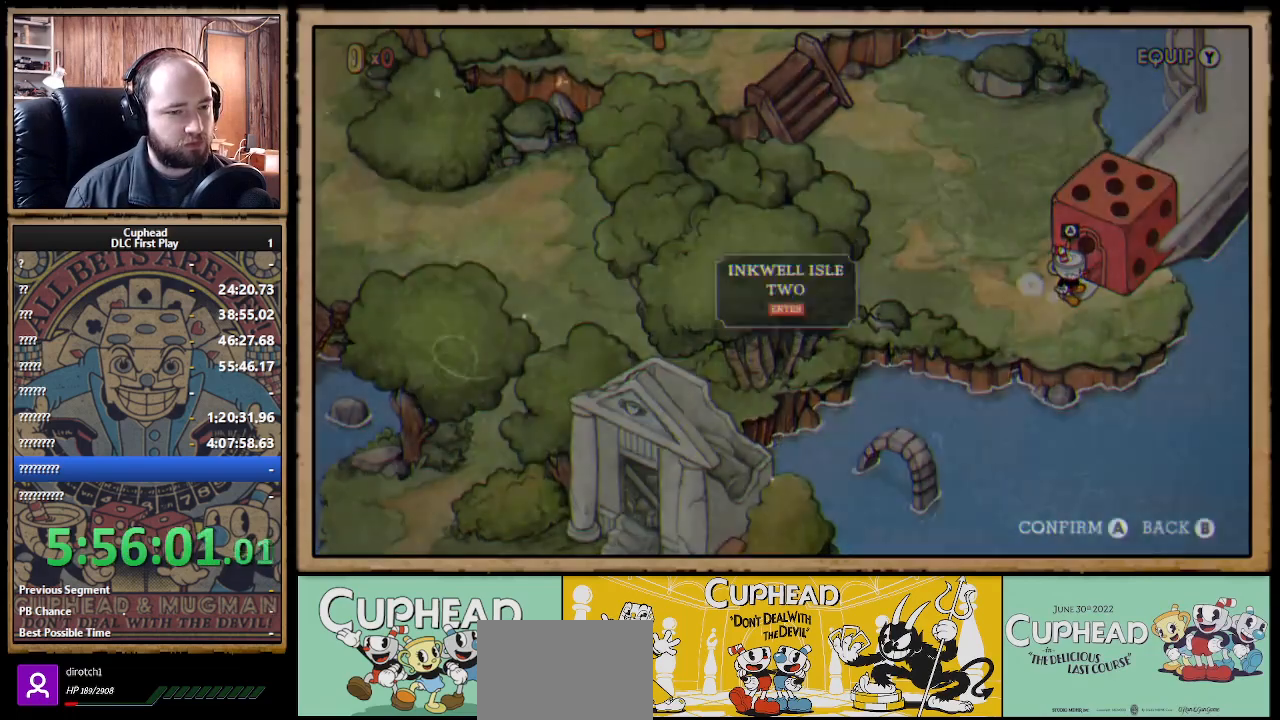
{"buttons": [], "left_stick": "center", "right_stick": "center", "events": [[50, "A", "up"], [117, "A", "down"], [183, "A", "up"], [233, "A", "down"], [283, "A", "up"], [367, "A", "down"], [450, "A", "up"]]}
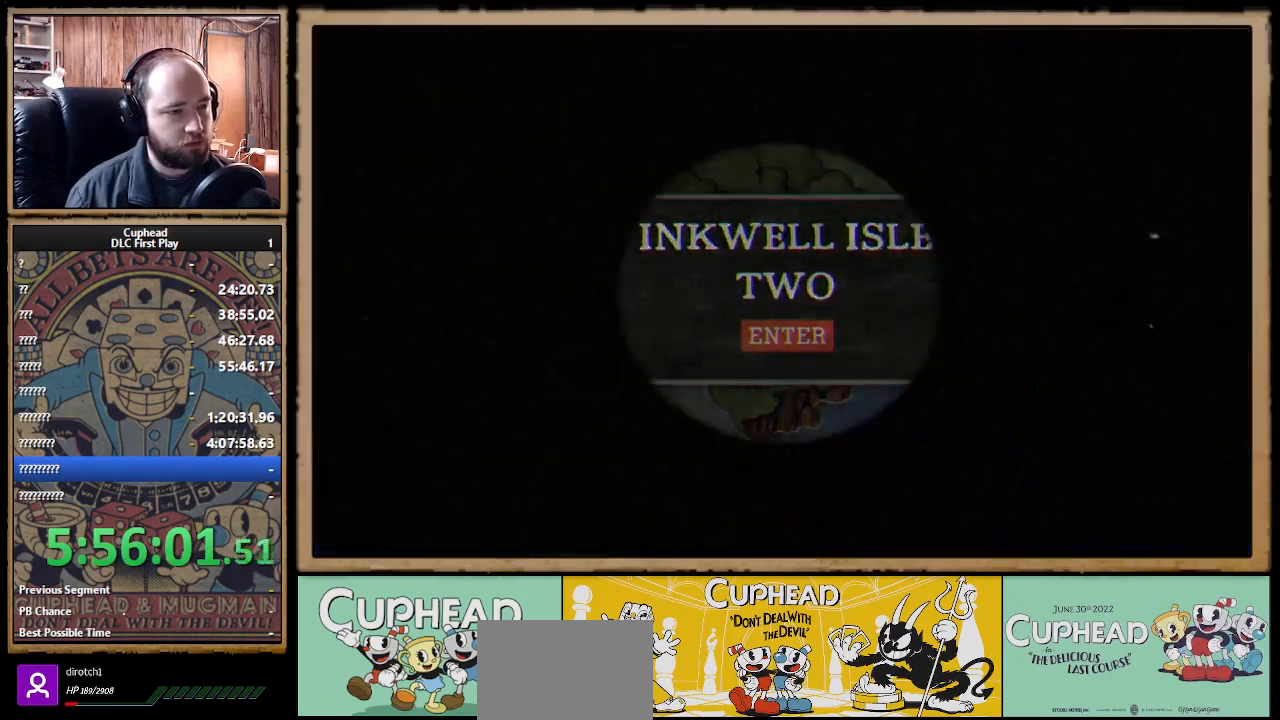
{"buttons": [], "left_stick": "center", "right_stick": "center", "events": []}
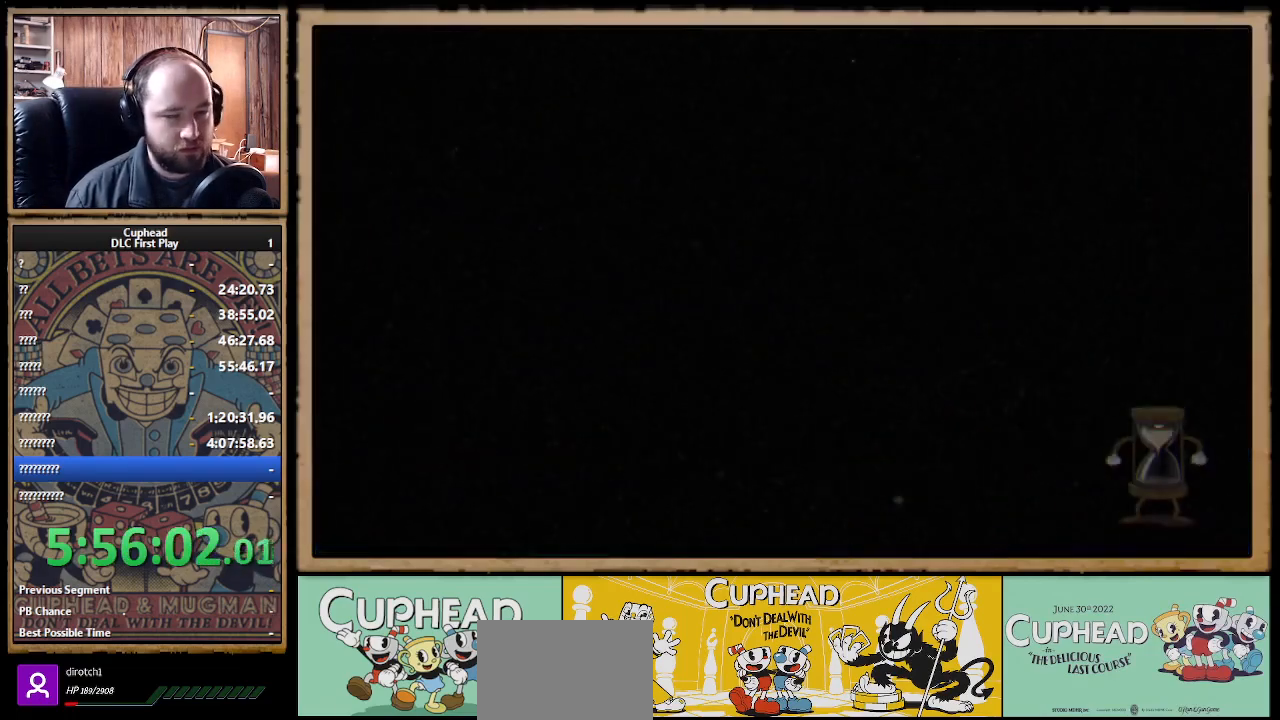
{"buttons": [], "left_stick": "center", "right_stick": "center", "events": []}
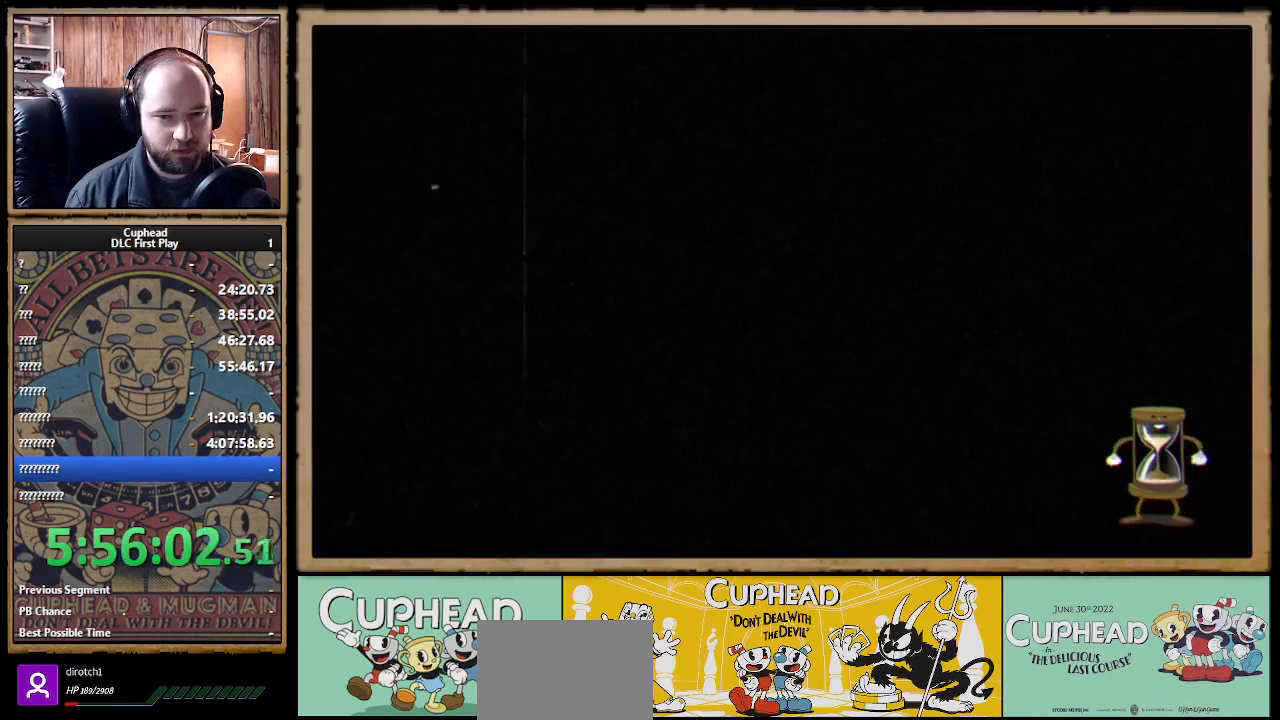
{"buttons": [], "left_stick": "center", "right_stick": "center", "events": []}
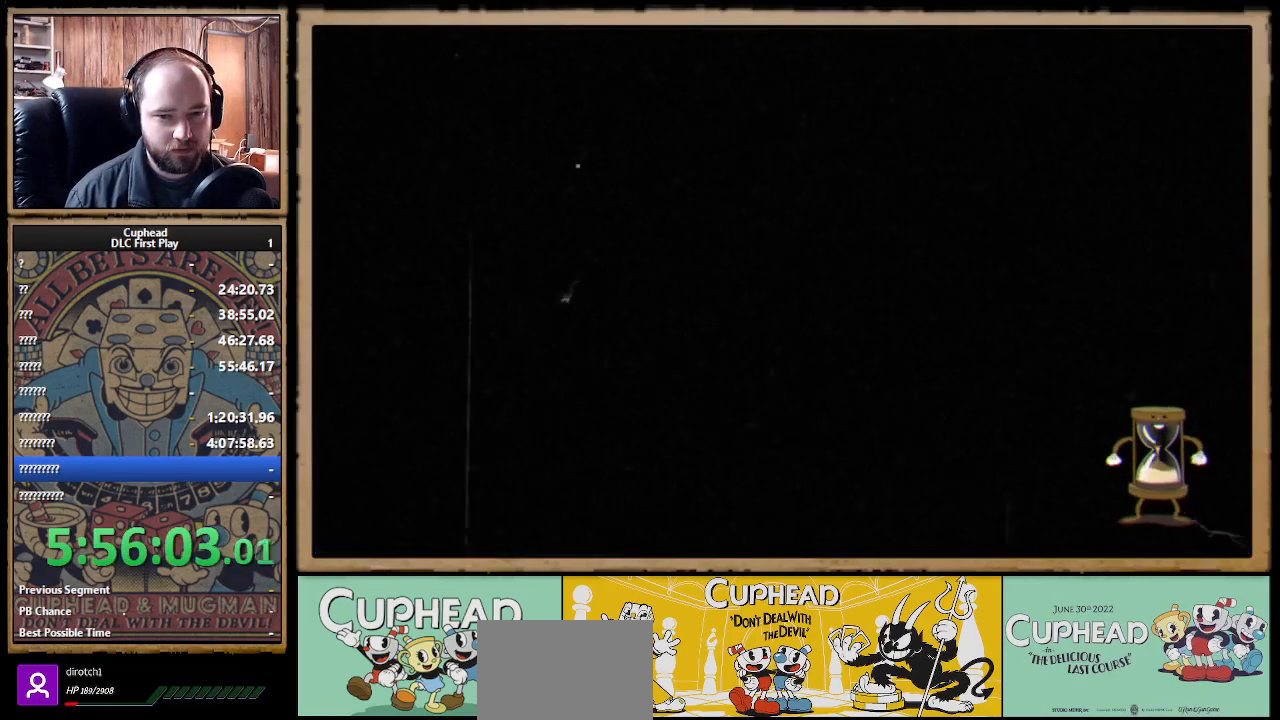
{"buttons": [], "left_stick": "right", "right_stick": "center", "events": [[133, "left_stick", "right"]]}
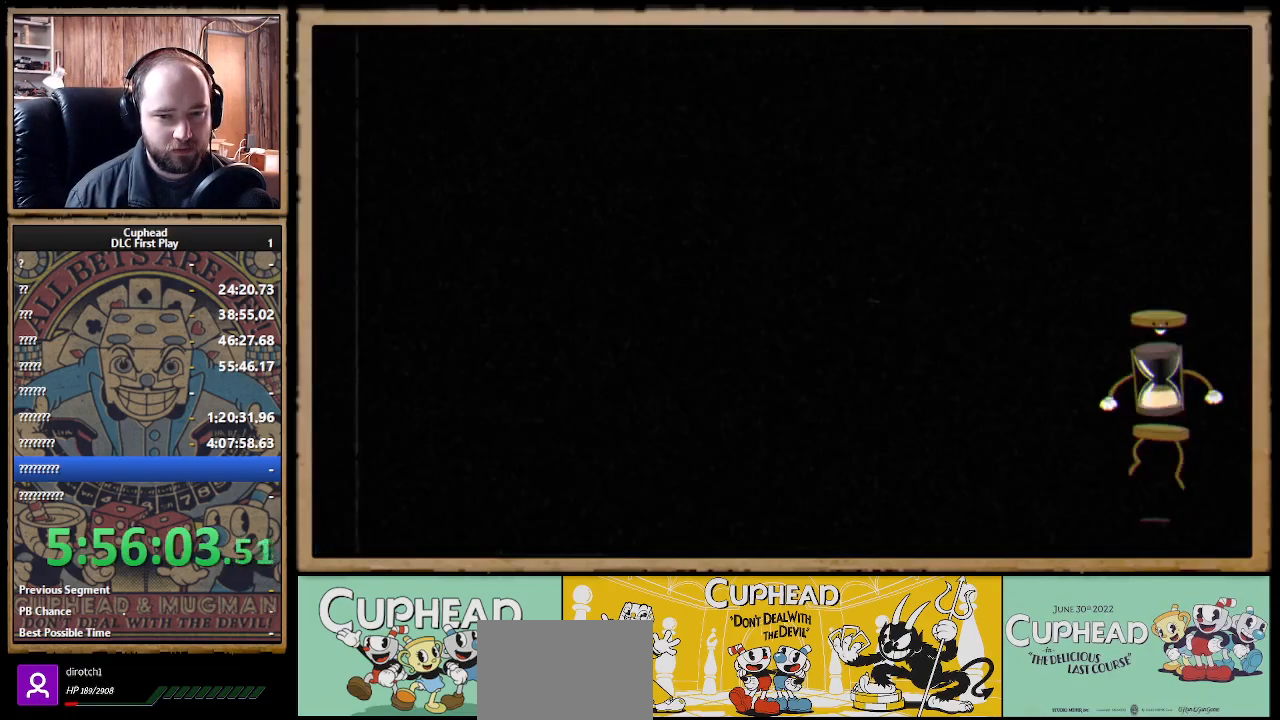
{"buttons": [], "left_stick": "right", "right_stick": "center", "events": []}
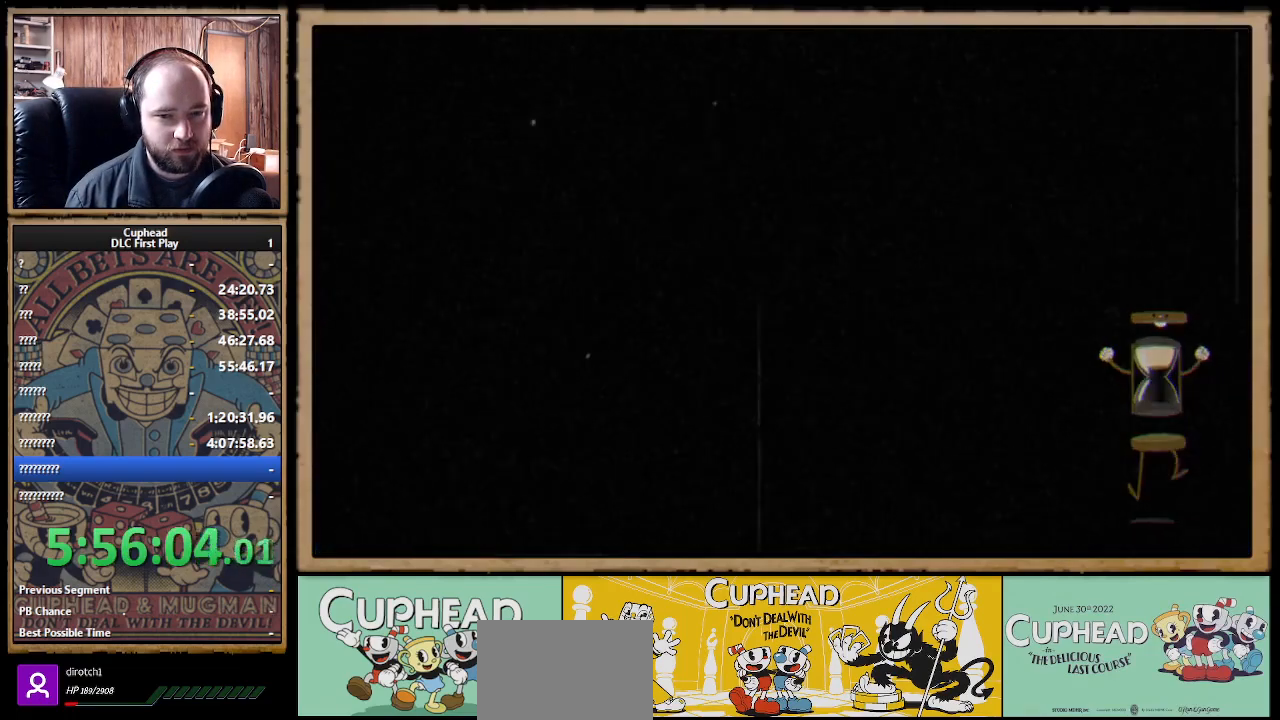
{"buttons": [], "left_stick": "right", "right_stick": "center", "events": []}
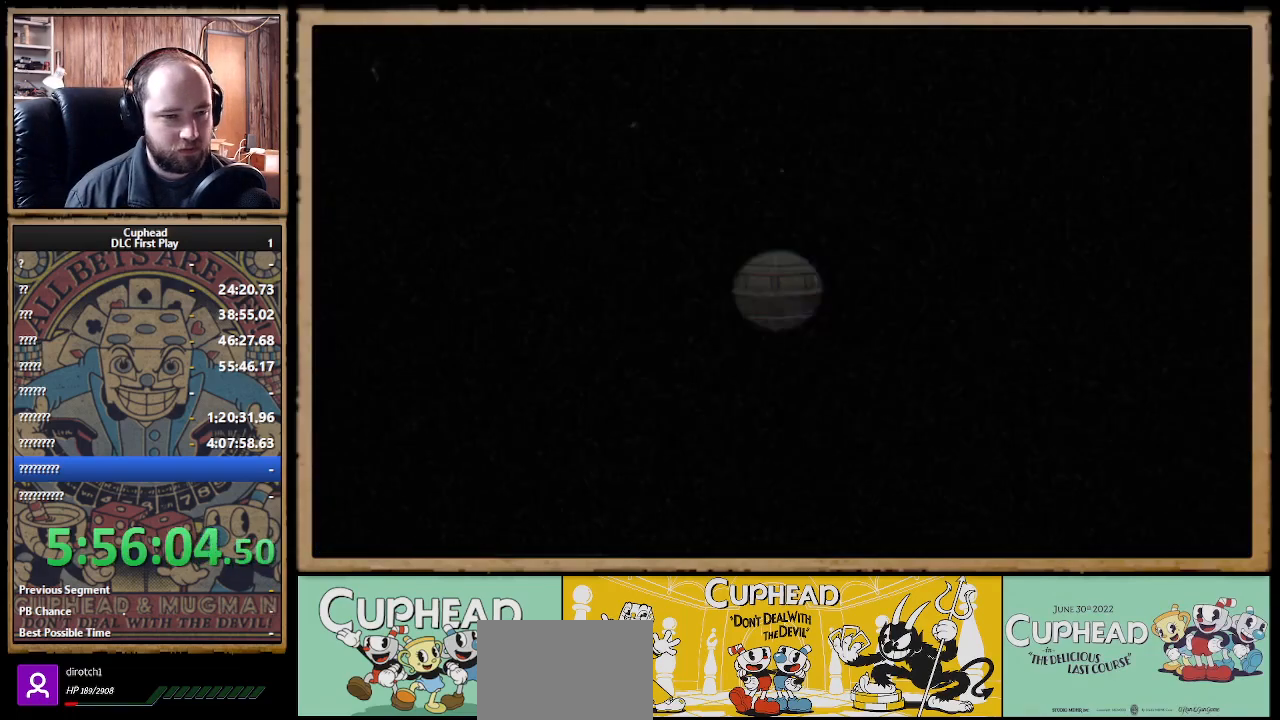
{"buttons": [], "left_stick": "up-right", "right_stick": "center", "events": [[167, "left_stick", "up-right"]]}
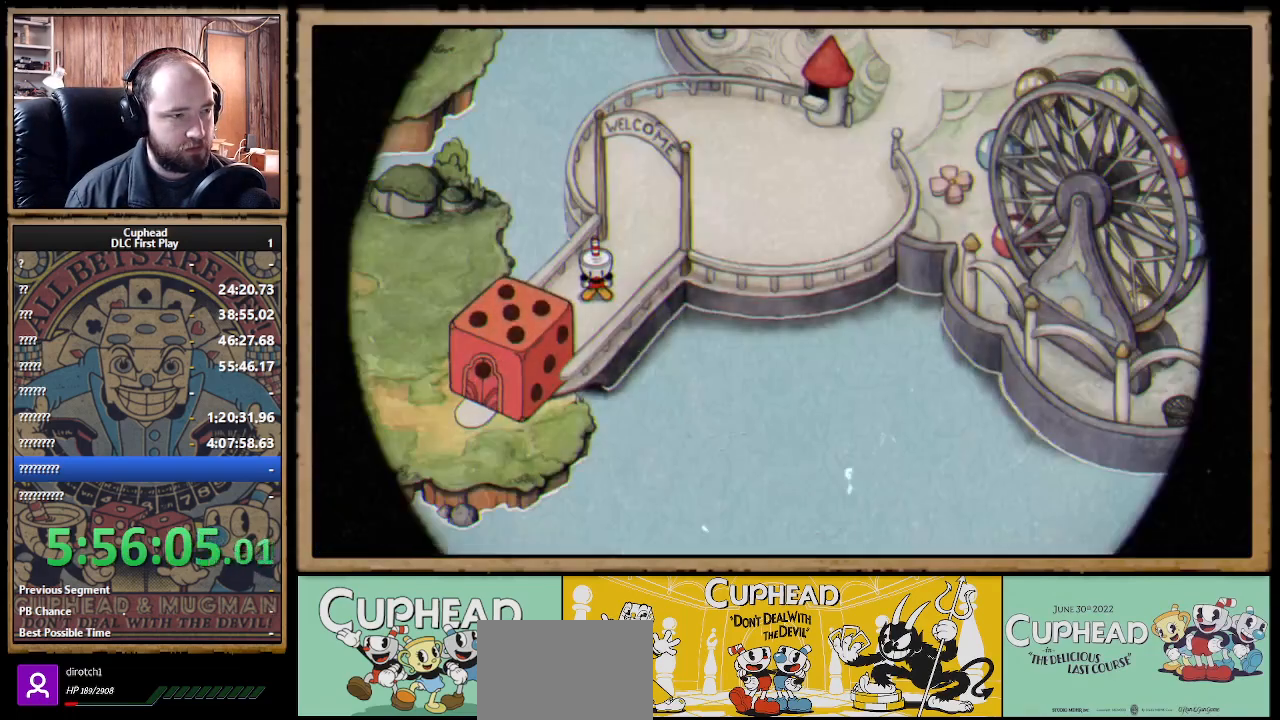
{"buttons": [], "left_stick": "up-right", "right_stick": "center", "events": []}
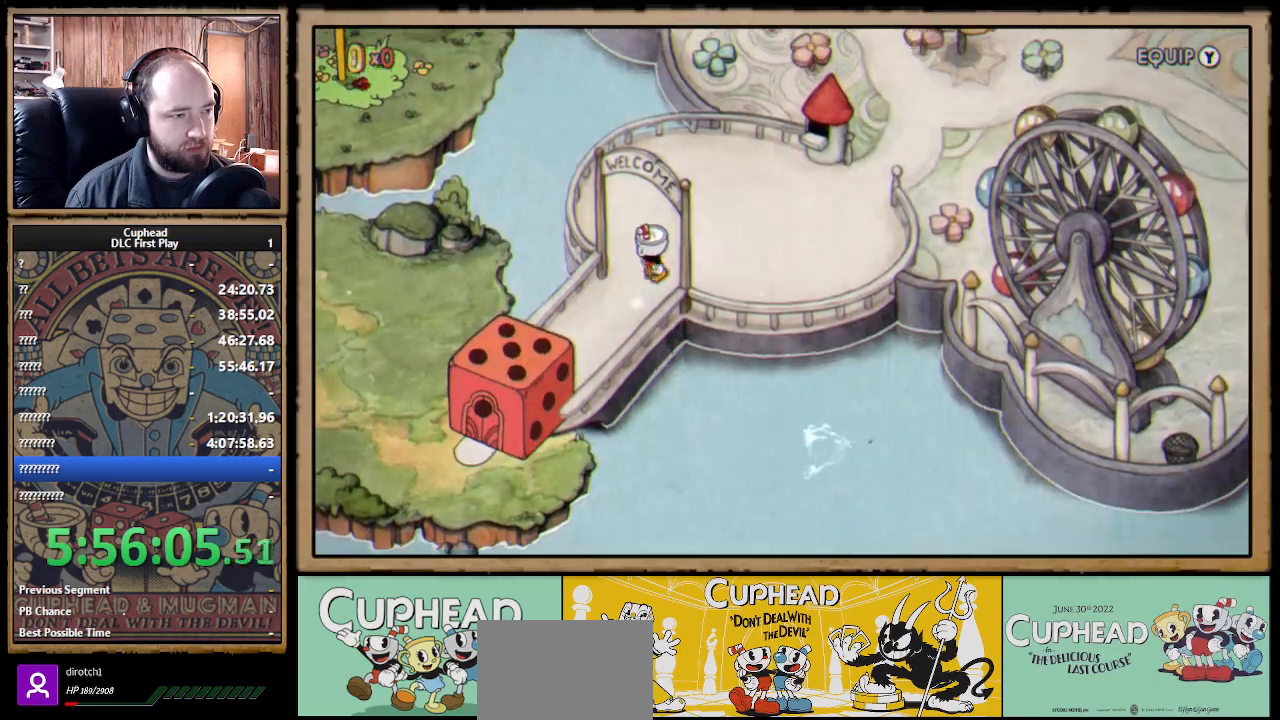
{"buttons": [], "left_stick": "up-right", "right_stick": "center", "events": [[50, "left_stick", "right"], [500, "left_stick", "up-right"]]}
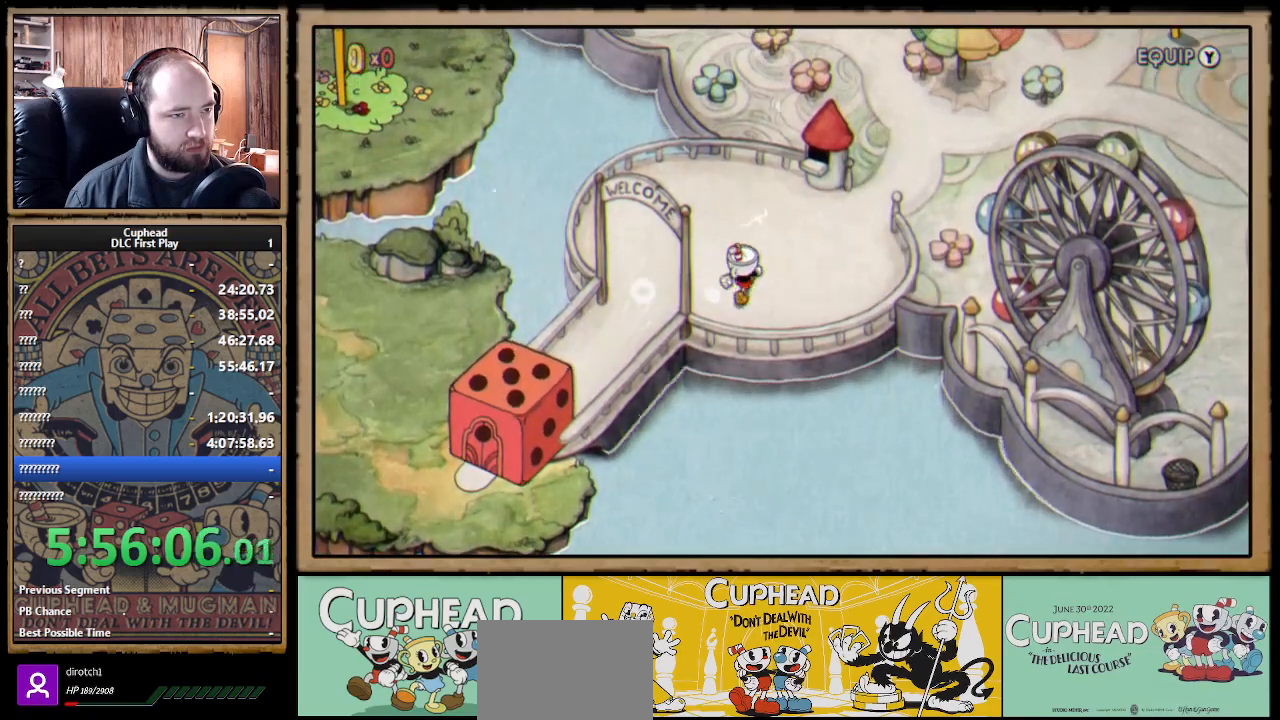
{"buttons": [], "left_stick": "right", "right_stick": "center", "events": [[400, "left_stick", "right"]]}
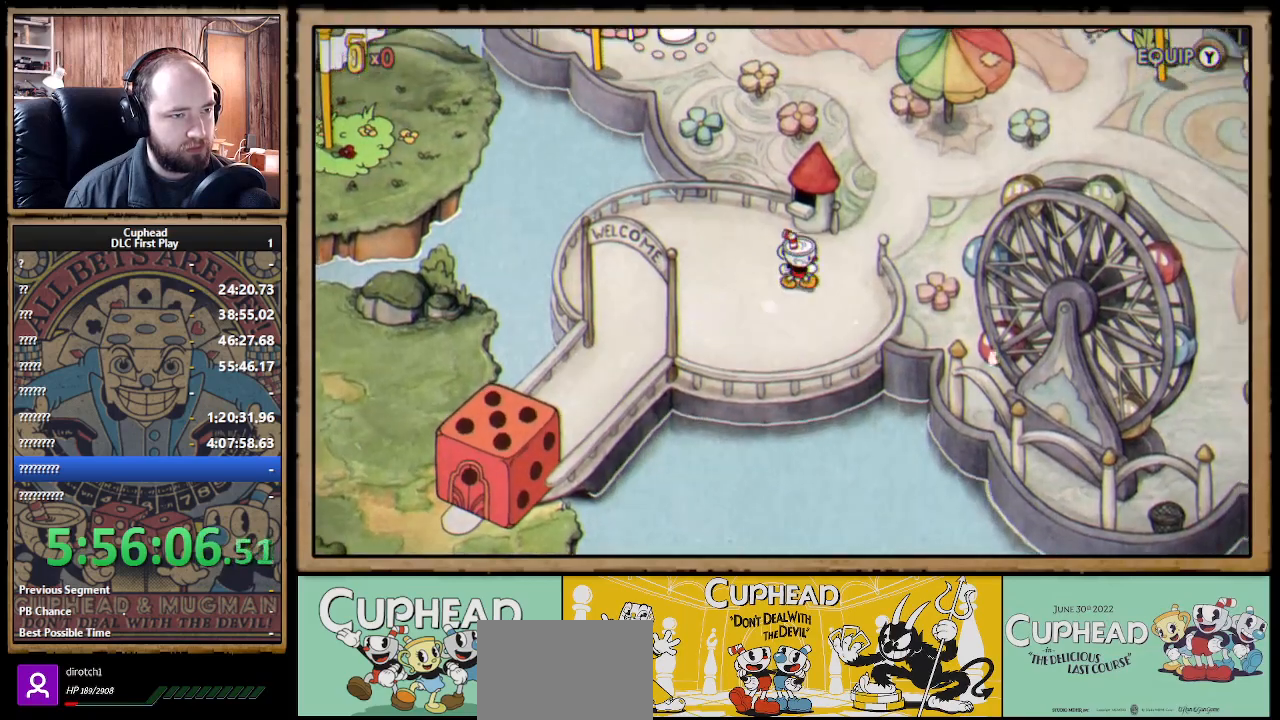
{"buttons": [], "left_stick": "up", "right_stick": "center", "events": [[150, "left_stick", "up-right"], [483, "left_stick", "up"]]}
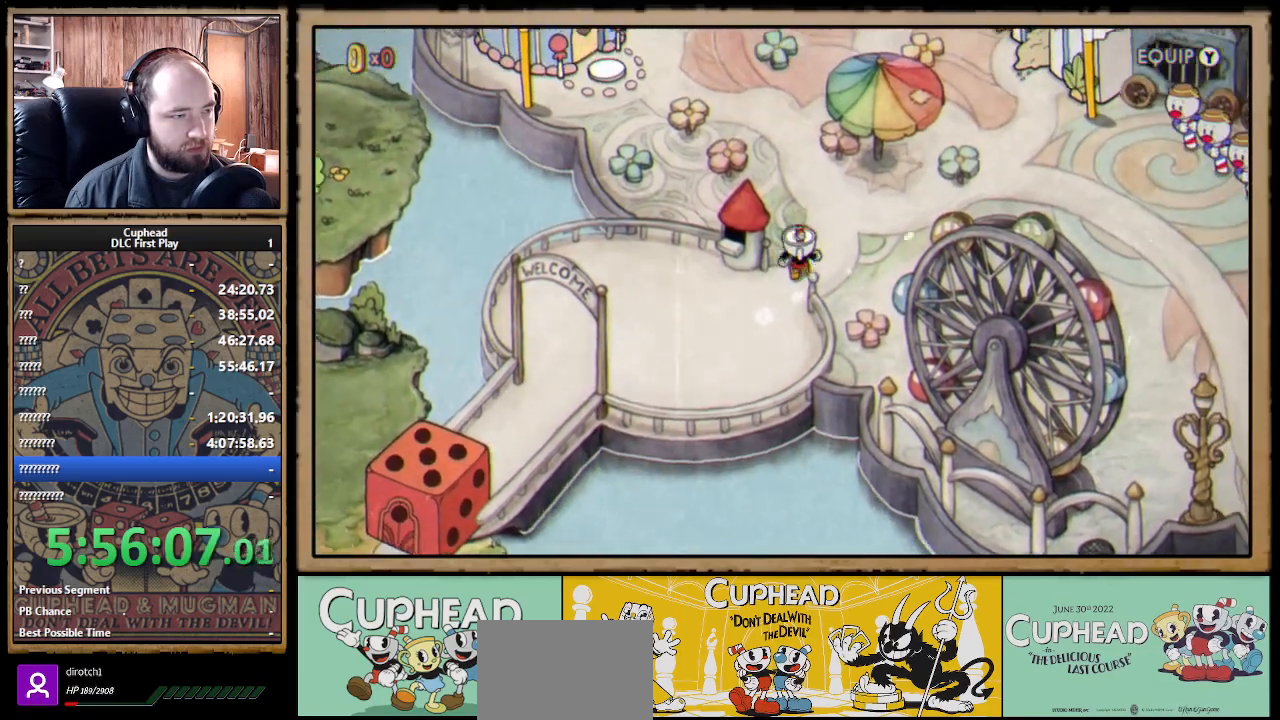
{"buttons": [], "left_stick": "up-left", "right_stick": "center", "events": [[133, "left_stick", "up-left"], [233, "left_stick", "left"], [400, "A", "down"], [450, "A", "up"], [500, "left_stick", "up-left"]]}
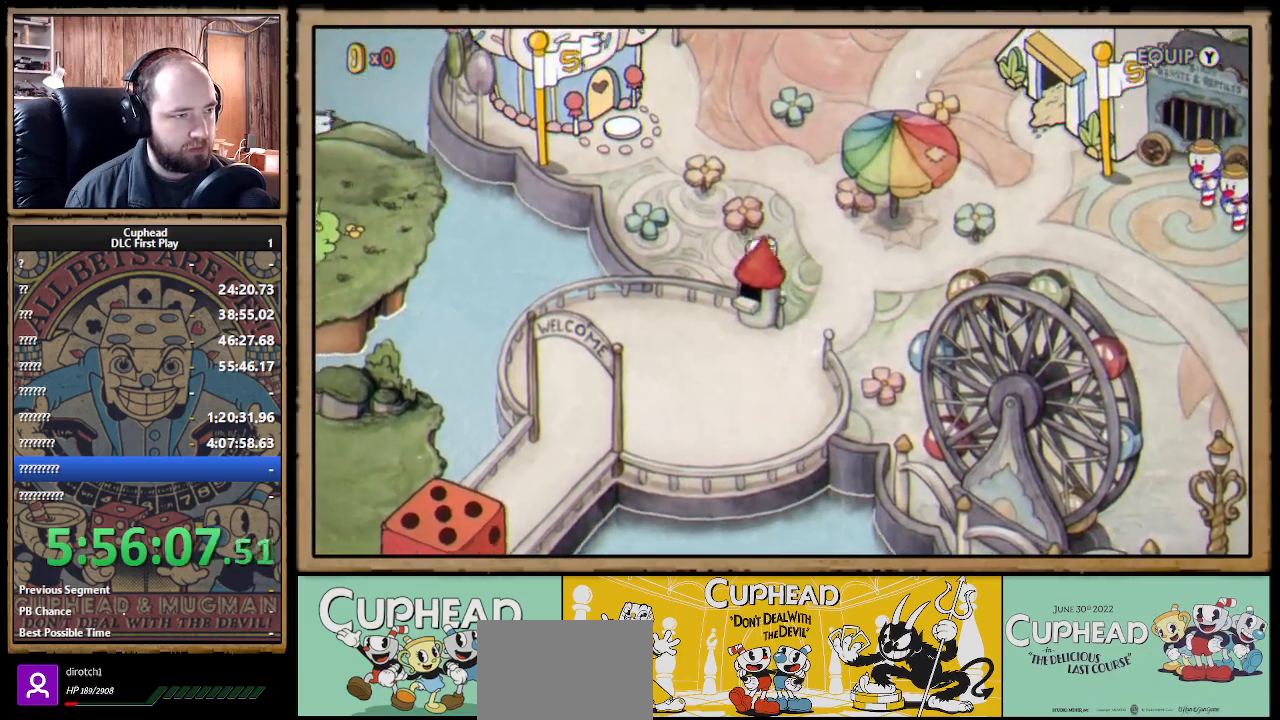
{"buttons": ["A"], "left_stick": "up-left", "right_stick": "center", "events": [[50, "A", "down"], [117, "A", "up"], [200, "A", "down"], [267, "A", "up"], [333, "A", "down"], [383, "A", "up"], [483, "A", "down"]]}
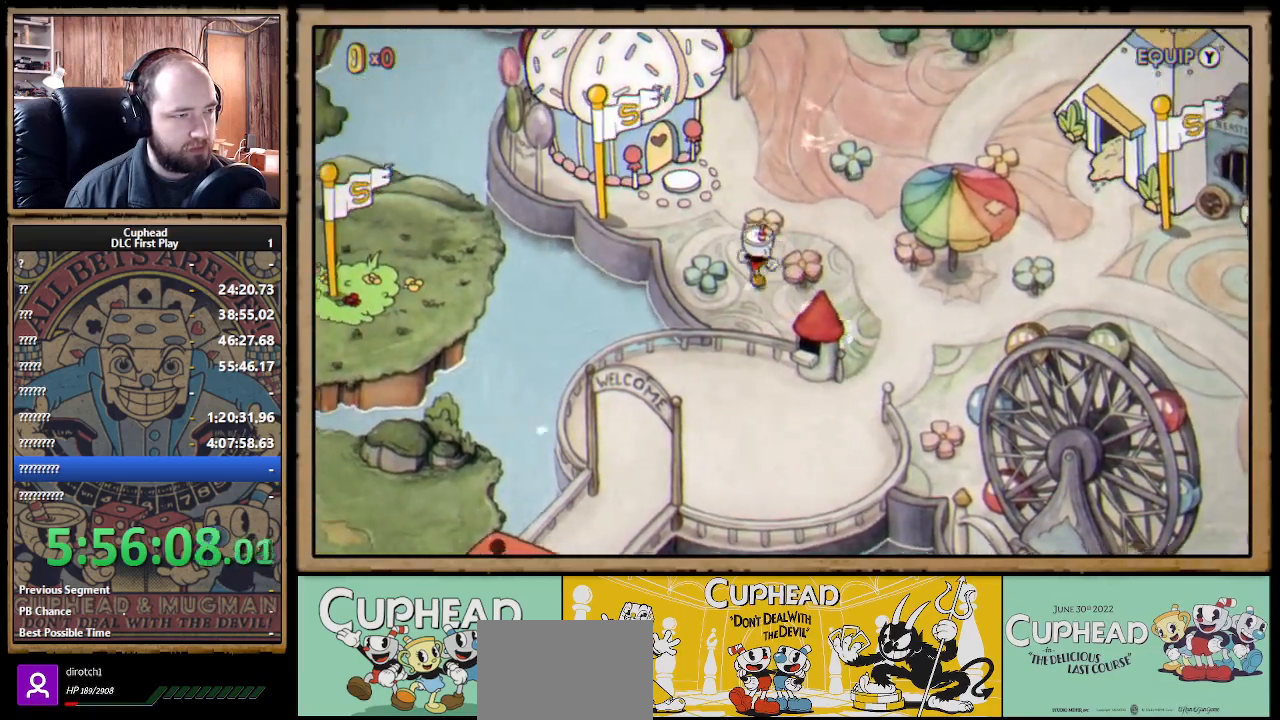
{"buttons": ["A"], "left_stick": "up-left", "right_stick": "center", "events": [[33, "A", "up"], [217, "A", "down"], [283, "A", "up"], [483, "A", "down"]]}
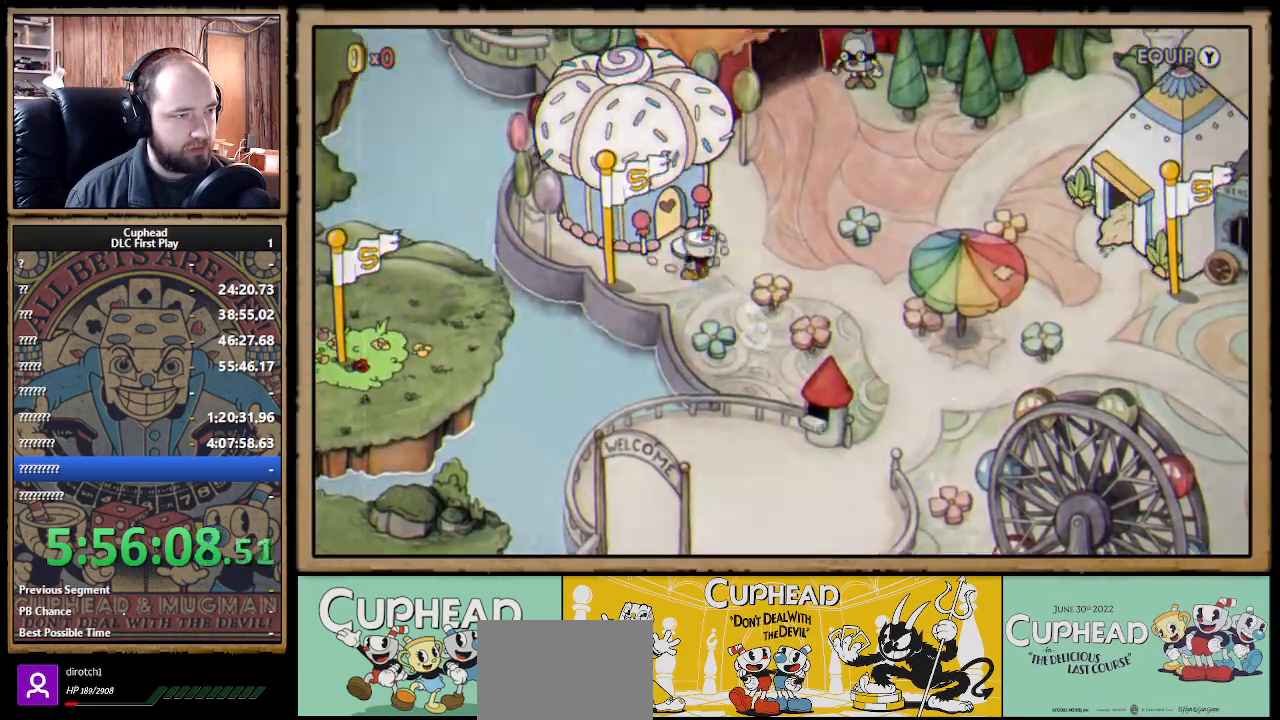
{"buttons": ["A"], "left_stick": "center", "right_stick": "center", "events": [[117, "A", "up"], [150, "left_stick", "center"], [450, "A", "down"]]}
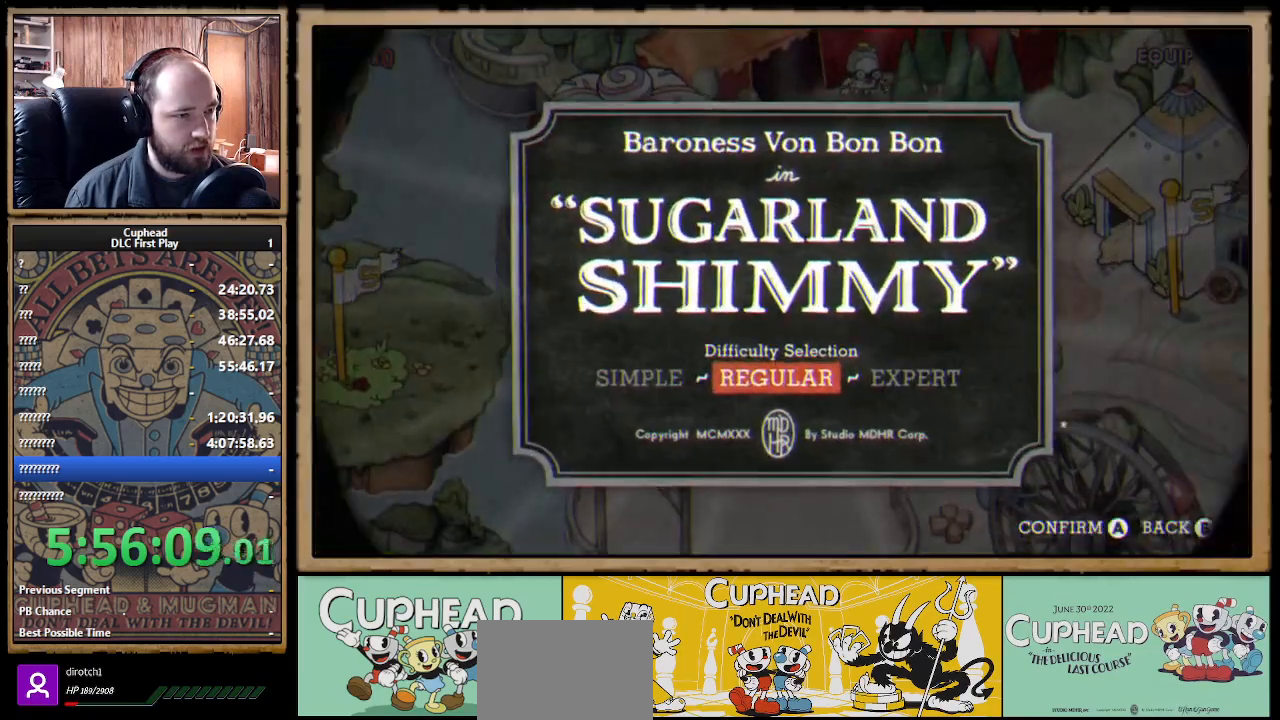
{"buttons": [], "left_stick": "center", "right_stick": "center", "events": [[33, "A", "up"], [100, "A", "down"], [167, "A", "up"], [233, "A", "down"], [300, "A", "up"]]}
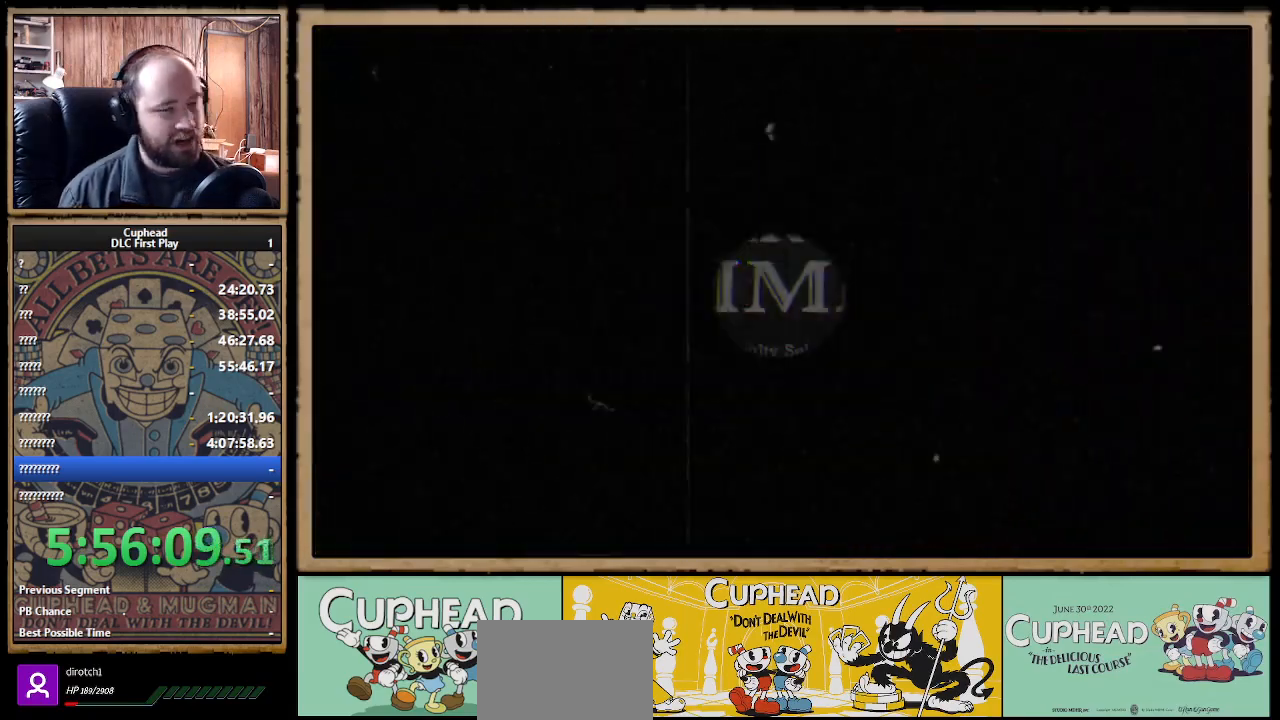
{"buttons": [], "left_stick": "center", "right_stick": "center", "events": []}
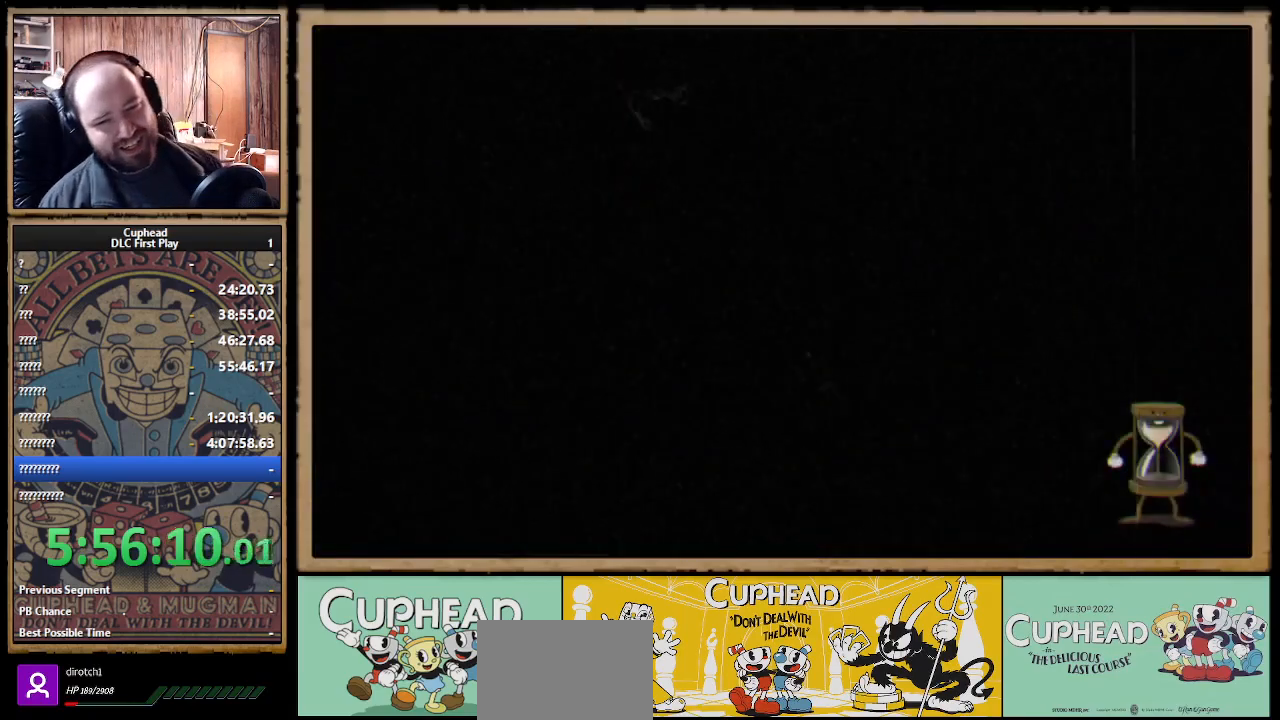
{"buttons": [], "left_stick": "center", "right_stick": "center", "events": []}
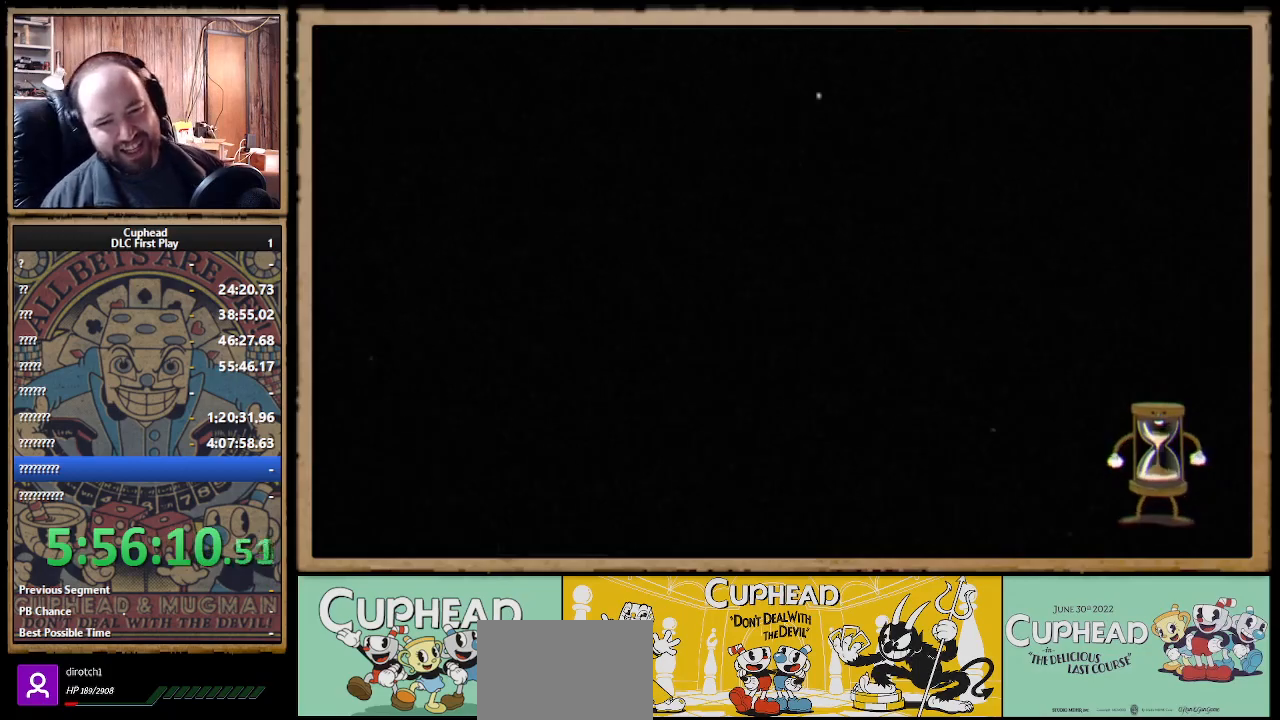
{"buttons": [], "left_stick": "center", "right_stick": "center", "events": []}
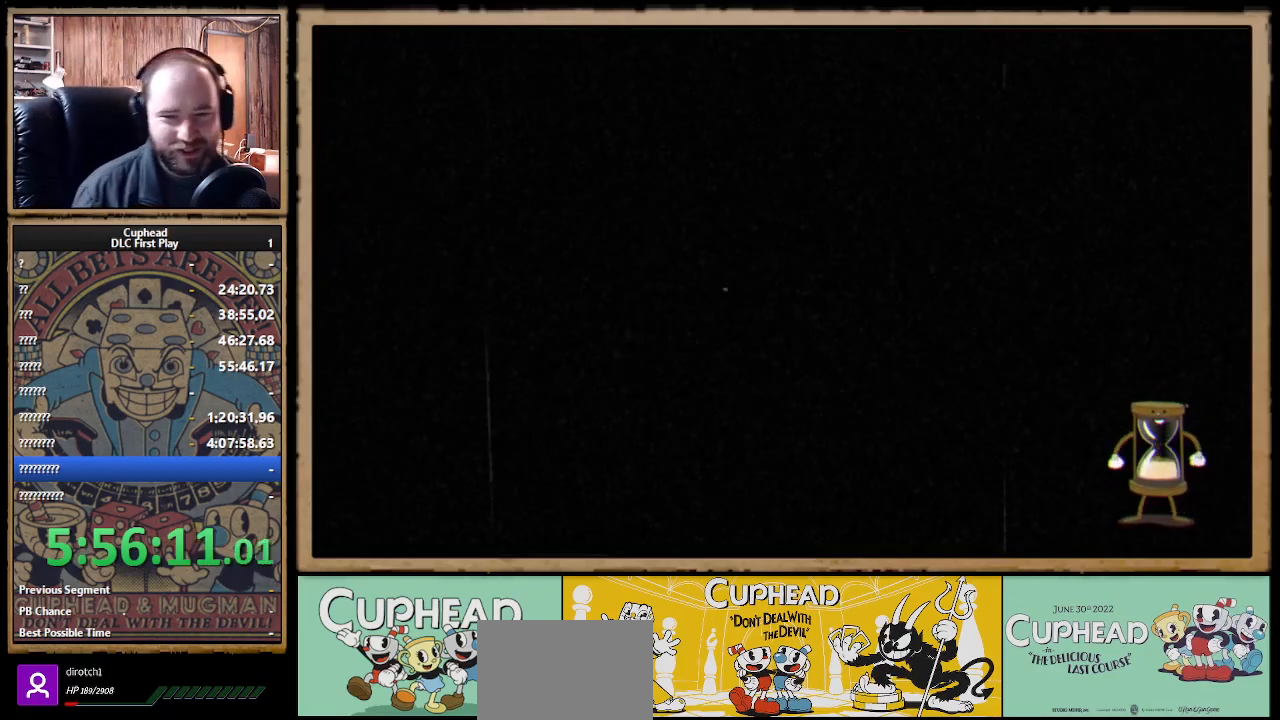
{"buttons": [], "left_stick": "right", "right_stick": "center", "events": [[400, "left_stick", "right"]]}
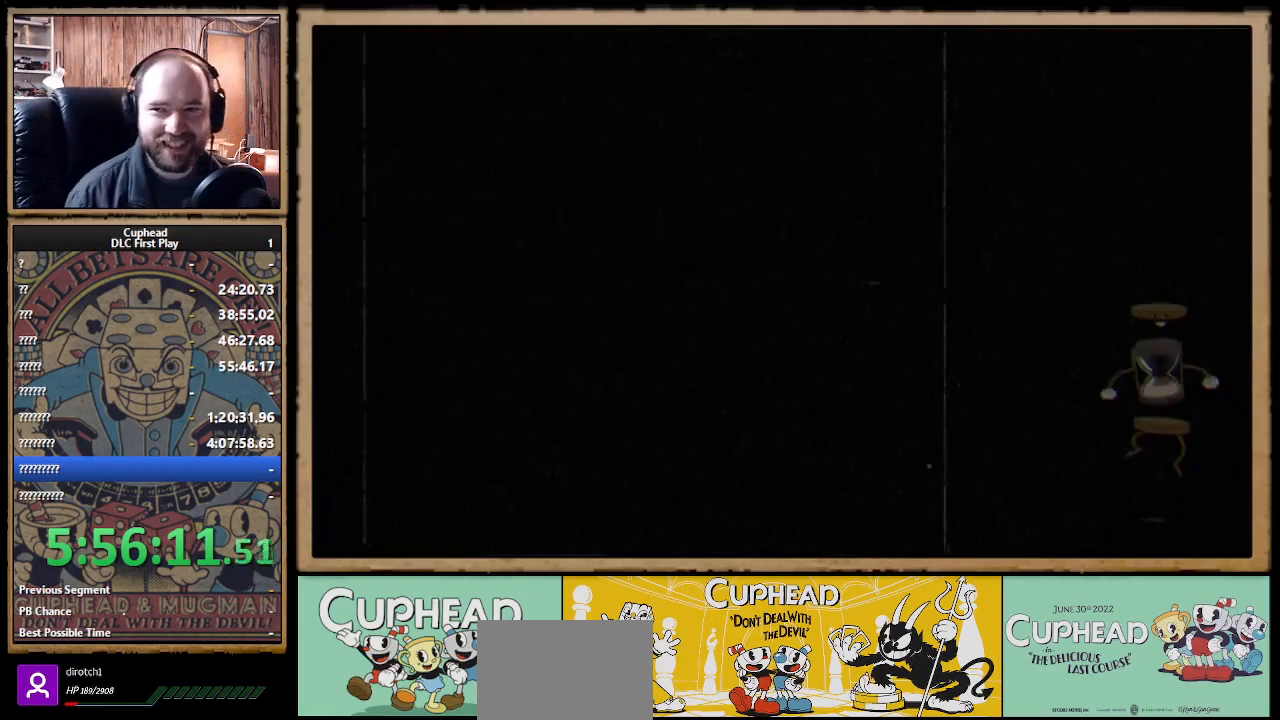
{"buttons": ["X", "R1"], "left_stick": "right", "right_stick": "center", "events": [[300, "R1", "down"], [383, "X", "down"]]}